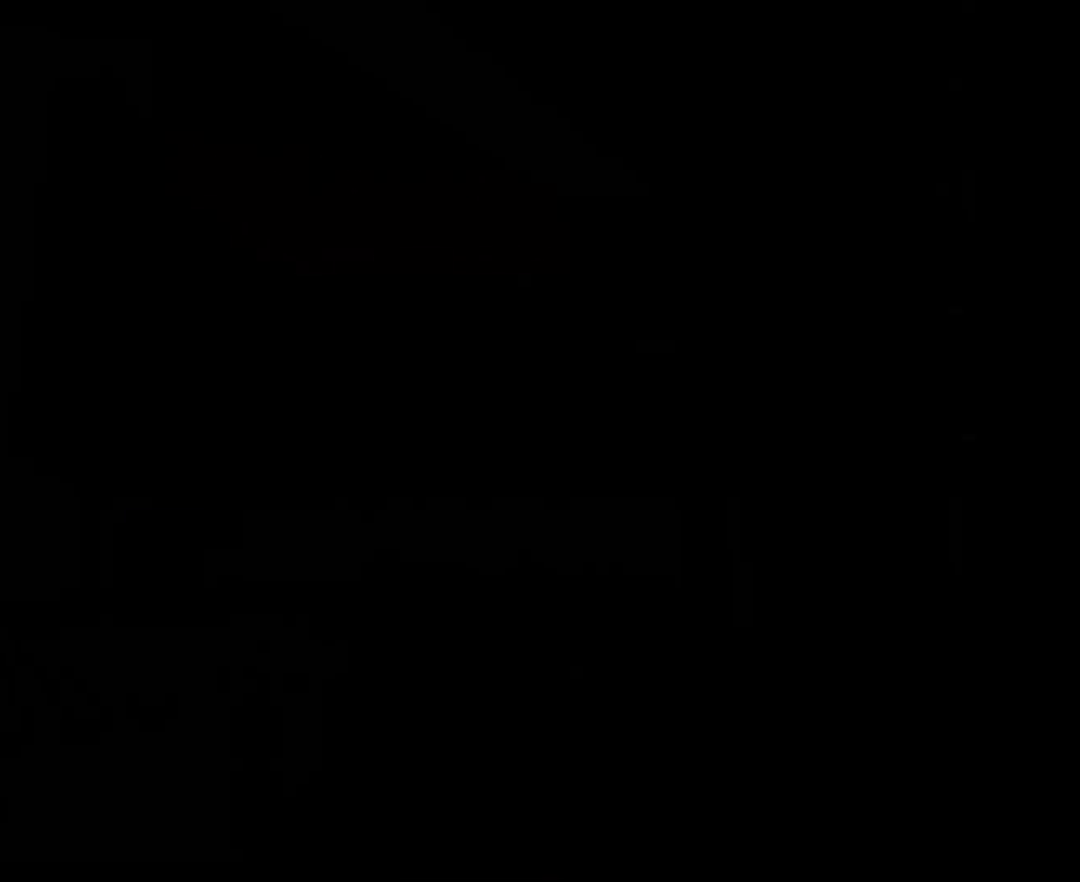
Gameplay with keyboard and mouse; each line is a JSON object with the keys and mouse buttons held at the frame after it. "events" lists presses ("down") and releases ("up") of "1", "2", "3", "4", "5", "6", "7", "a", "alt", "c", "caps_lock", "ctrl", "d", "e", "f", "g", "q", "r", "s", "shift", "space", "t", "tab", "tilde", "v", "w", "x", "y", "z", "mouse_left", "mouse_wheel" and "mouse_right" between this image and that frame as [ms after this image, input, new state], when the widget could be followed in between. "mouse_left", "mouse_wheel", "mouse_right" = the "left", "wheel", "right" buttons of the "mouse" list. No other keys are recorded. "wheel" means that the mouse wheel is clicked or scrolled. Mouse movement is not recorded.
{"keys": [], "mouse": [], "events": [[317, "e", "down"], [317, "w", "up"], [367, "e", "up"]]}
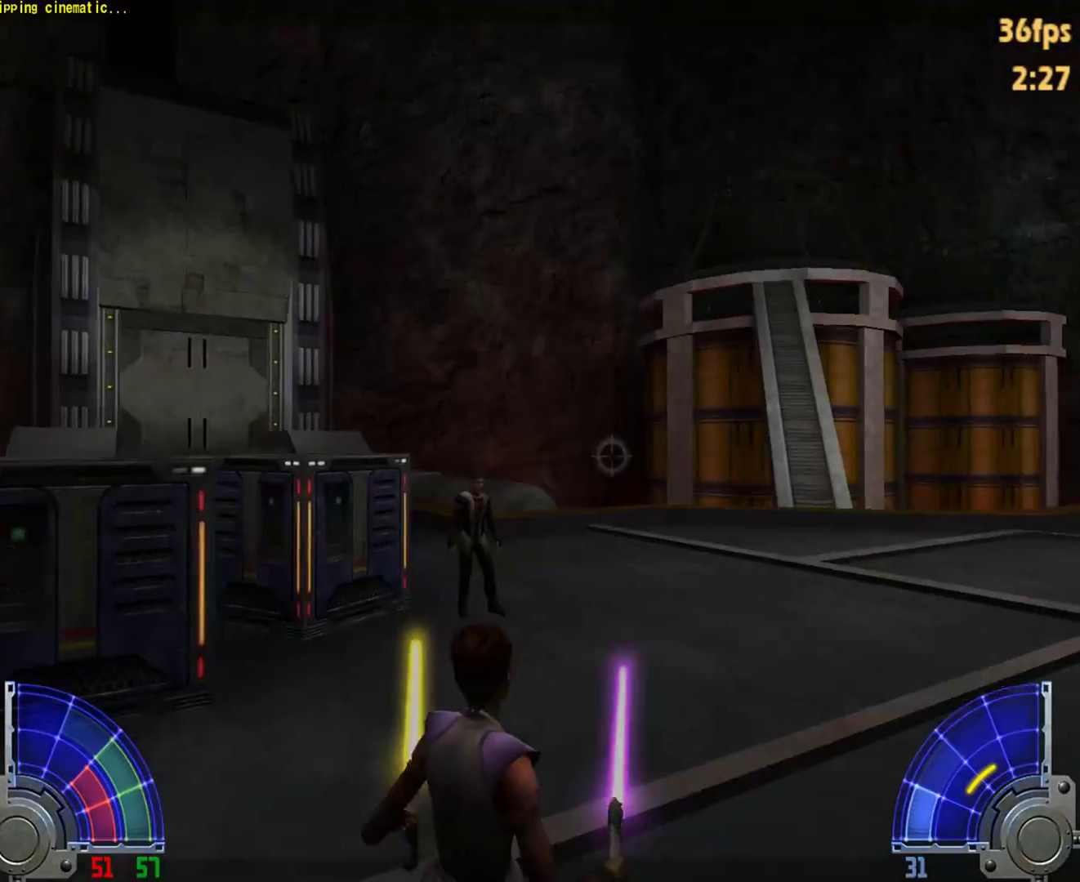
{"keys": [], "mouse": [], "events": []}
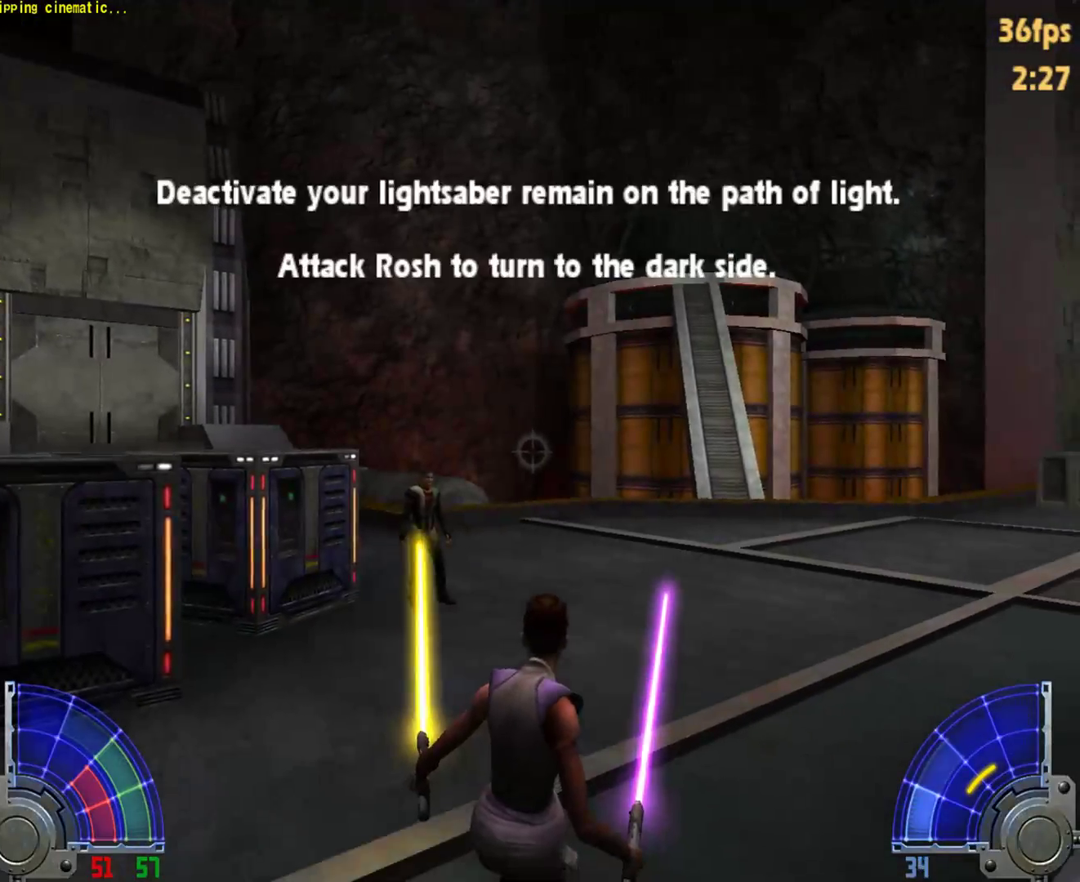
{"keys": ["w"], "mouse": [], "events": [[67, "w", "down"], [117, "w", "up"], [217, "w", "down"], [267, "w", "up"], [450, "w", "down"]]}
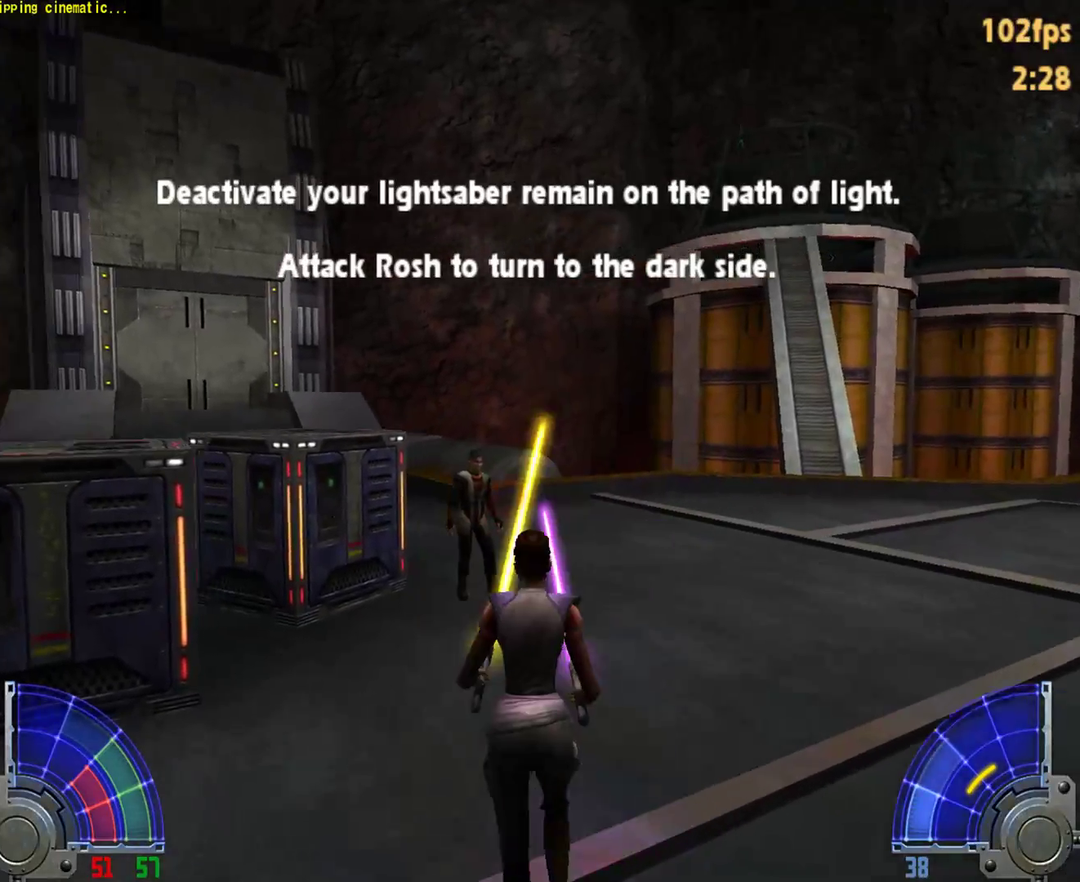
{"keys": [], "mouse": [], "events": [[83, "w", "up"]]}
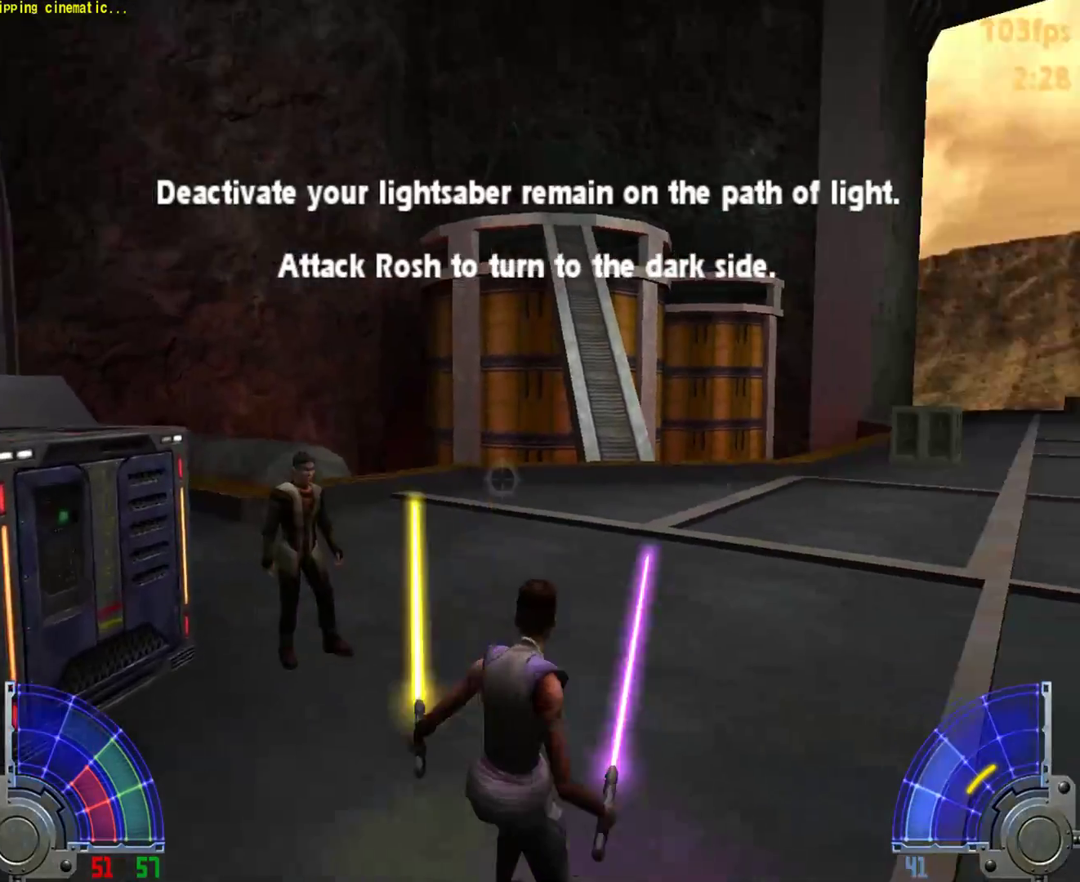
{"keys": ["w"], "mouse": ["left"], "events": [[100, "w", "down"], [433, "mouse_left", "down"]]}
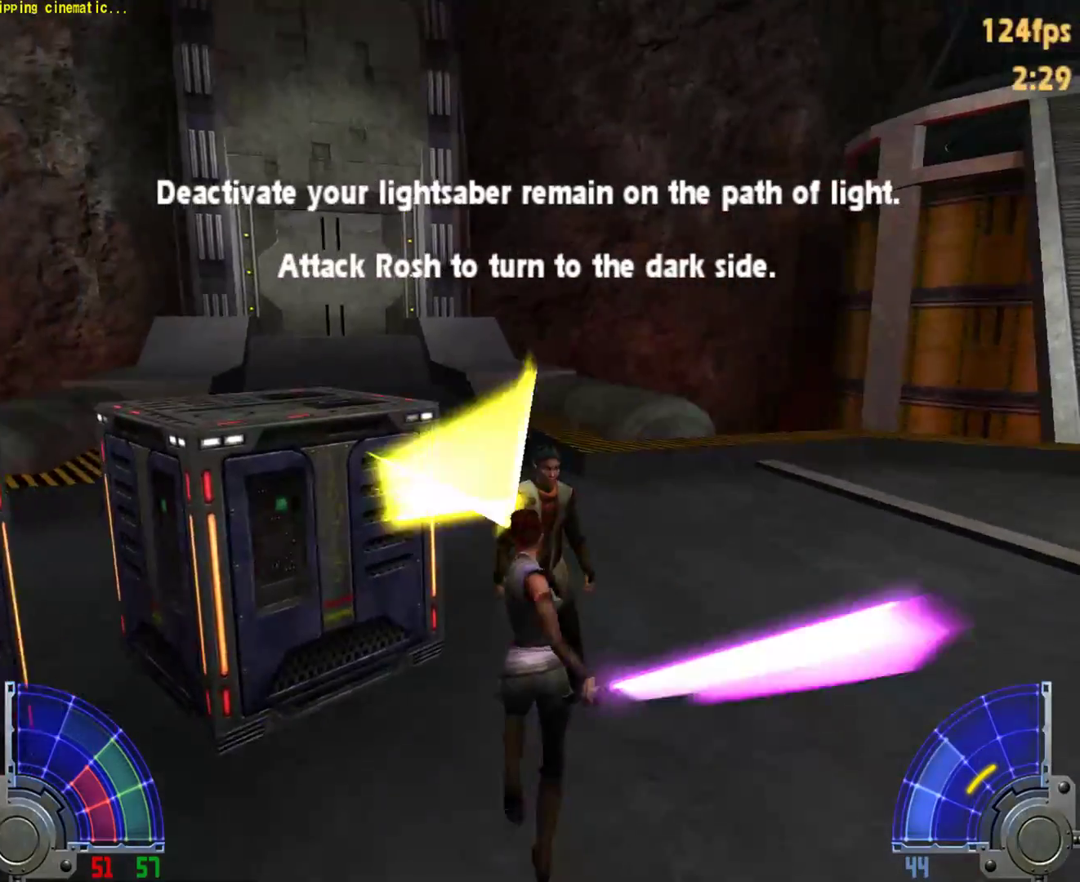
{"keys": [], "mouse": [], "events": [[67, "w", "up"], [117, "mouse_left", "up"]]}
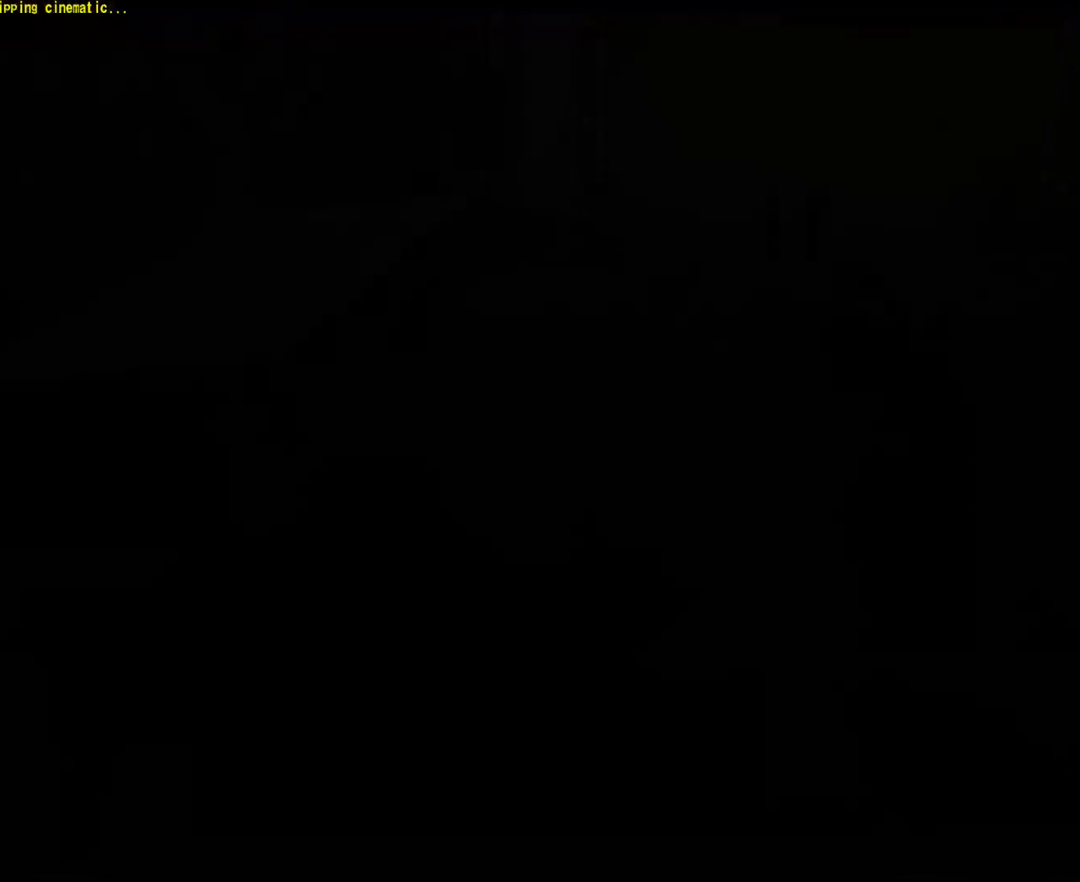
{"keys": [], "mouse": [], "events": [[317, "e", "down"], [367, "e", "up"]]}
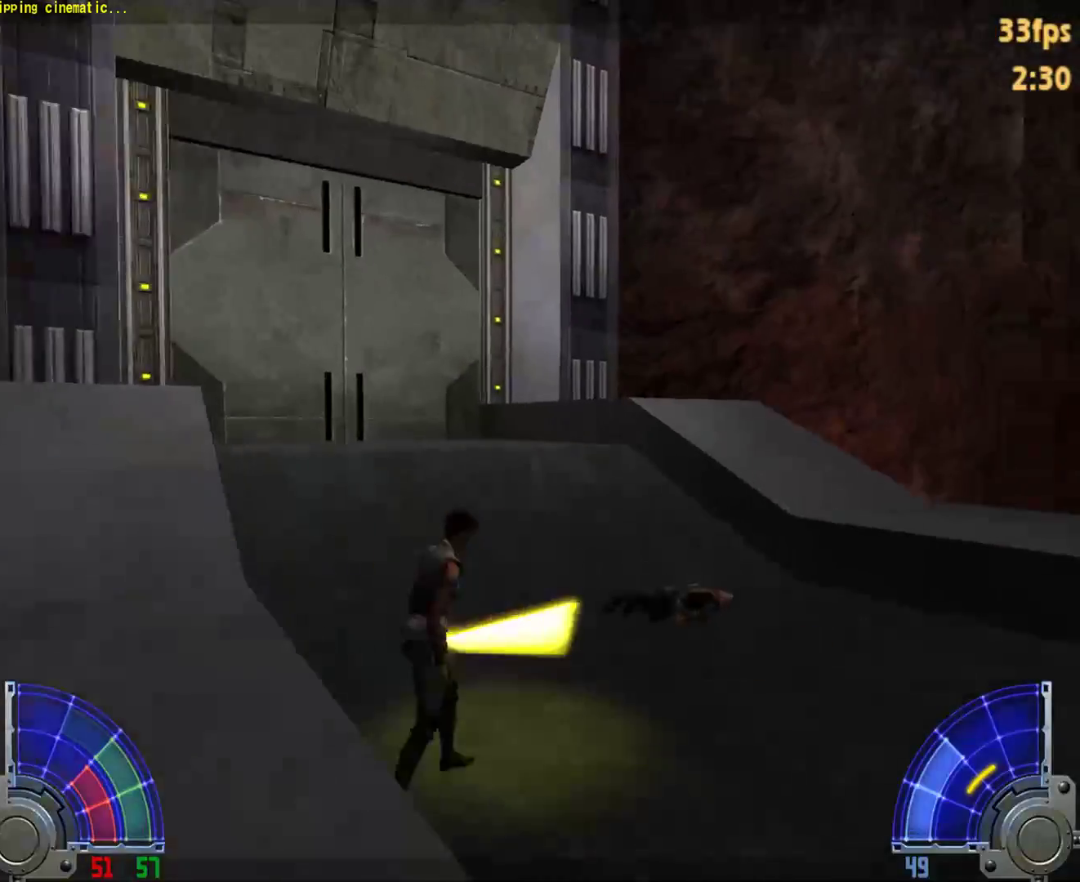
{"keys": [], "mouse": [], "events": []}
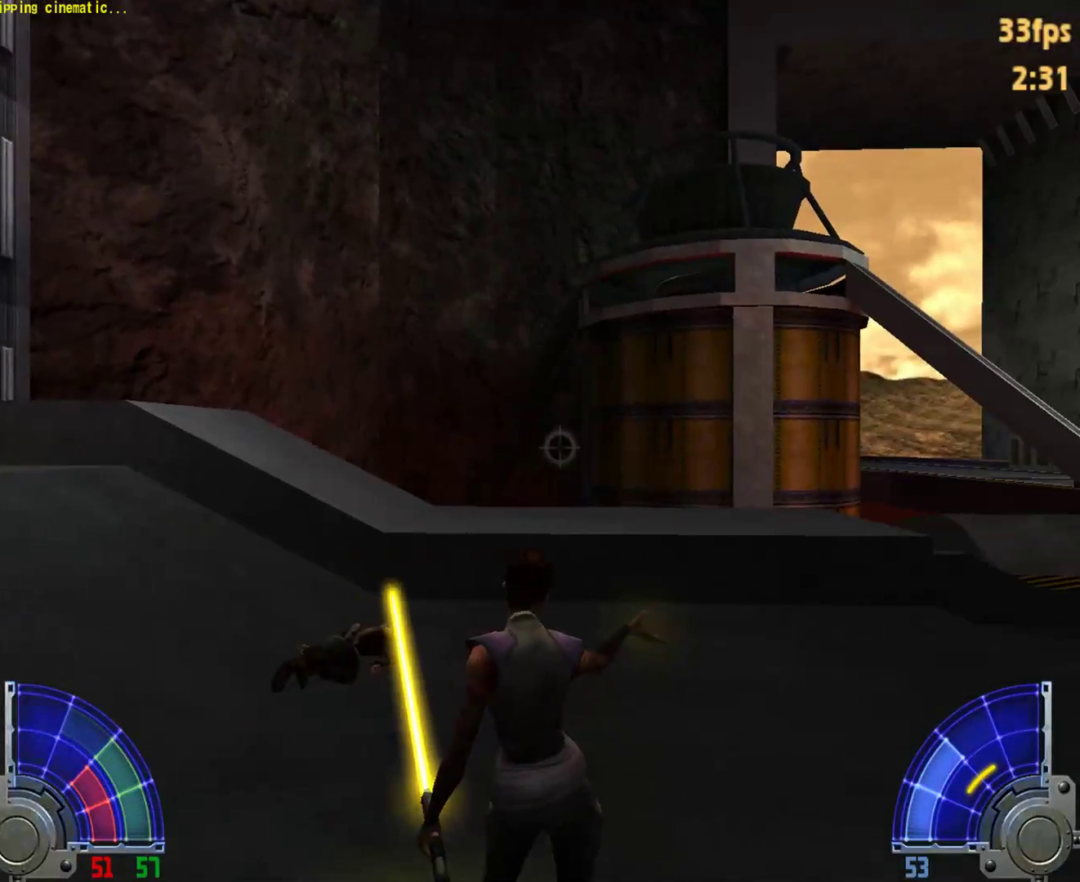
{"keys": [], "mouse": [], "events": []}
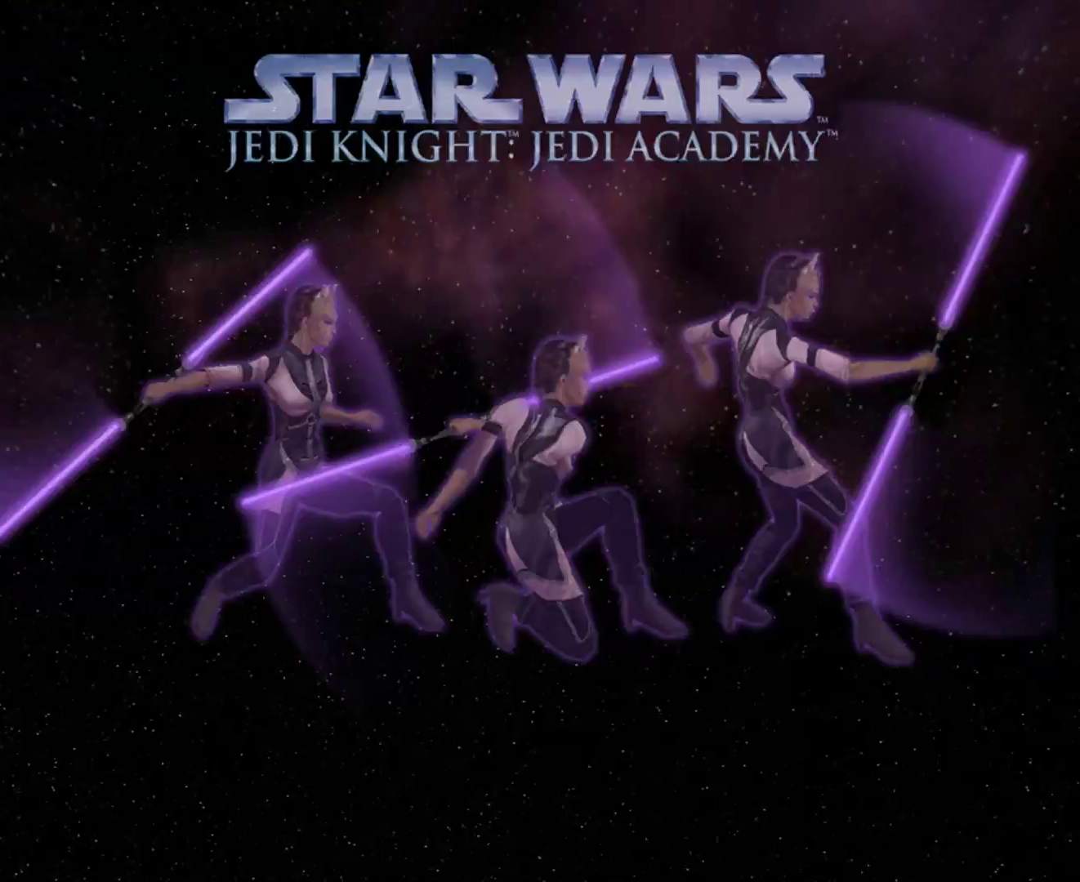
{"keys": [], "mouse": [], "events": []}
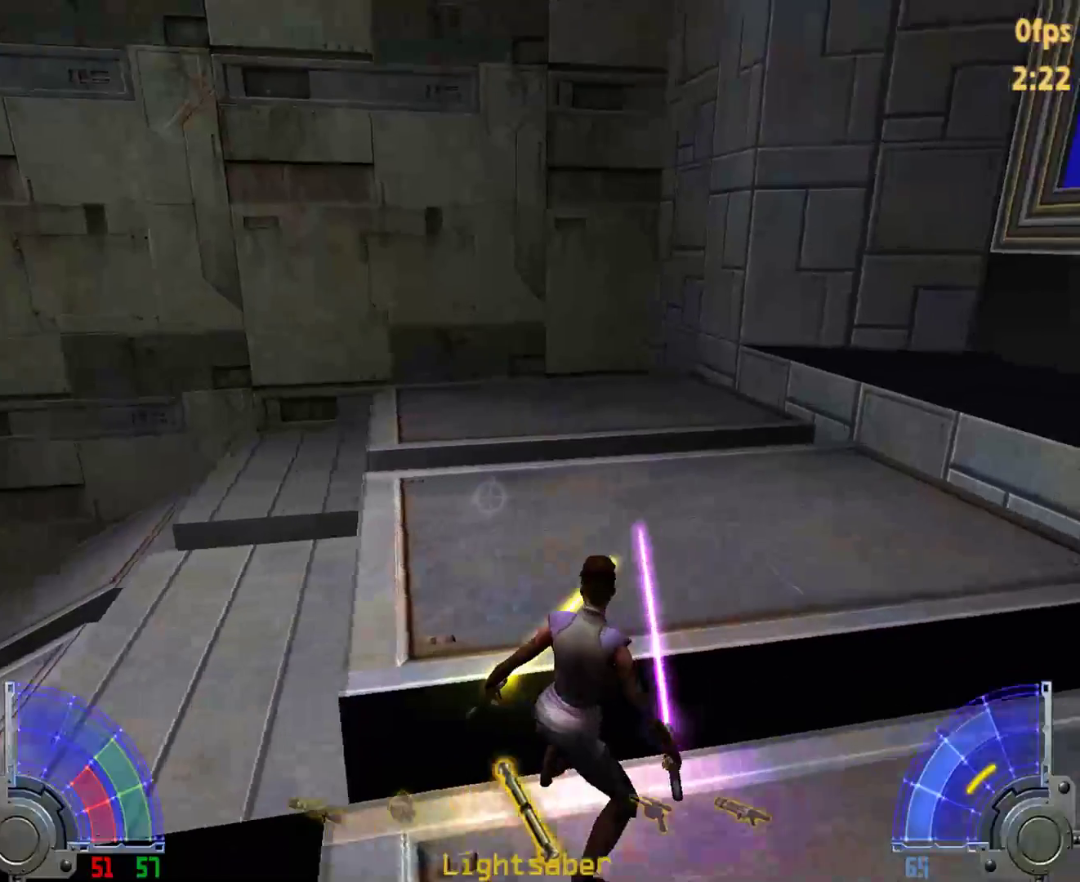
{"keys": ["w"], "mouse": [], "events": [[200, "w", "down"]]}
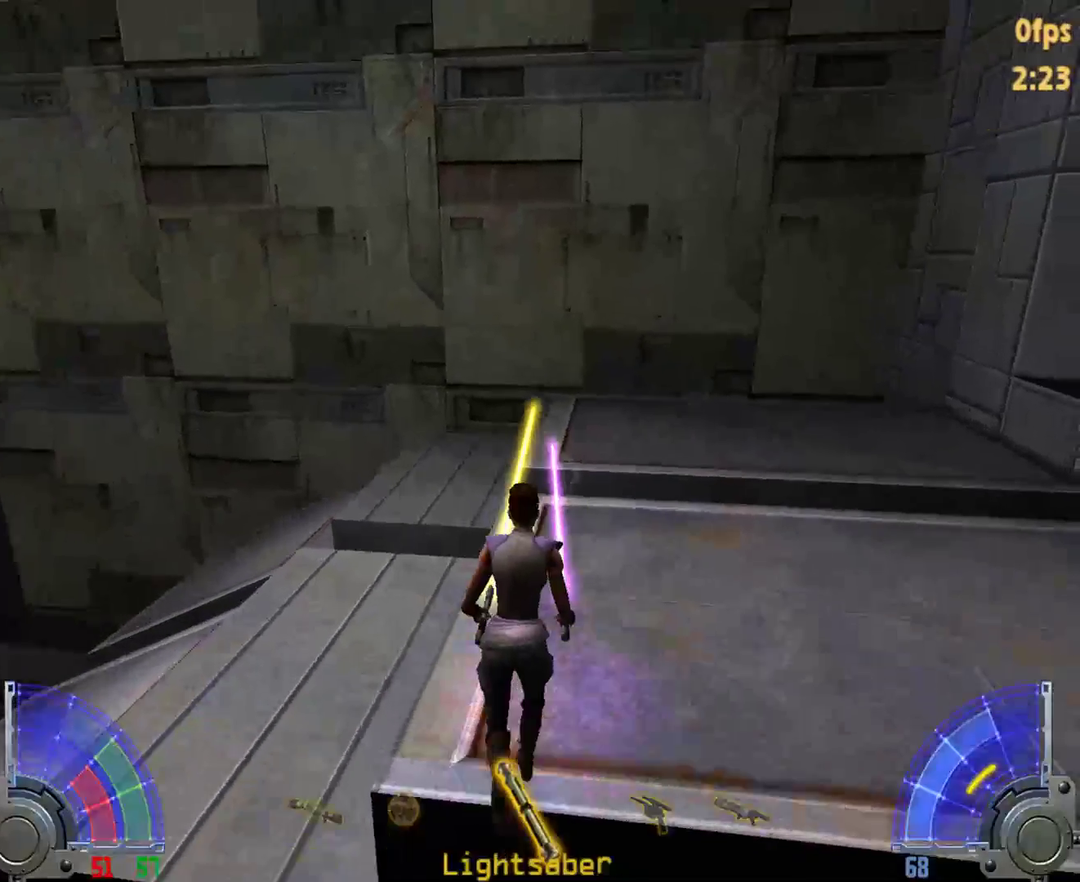
{"keys": ["a", "w"], "mouse": [], "events": [[83, "a", "down"], [83, "space", "down"], [183, "space", "up"]]}
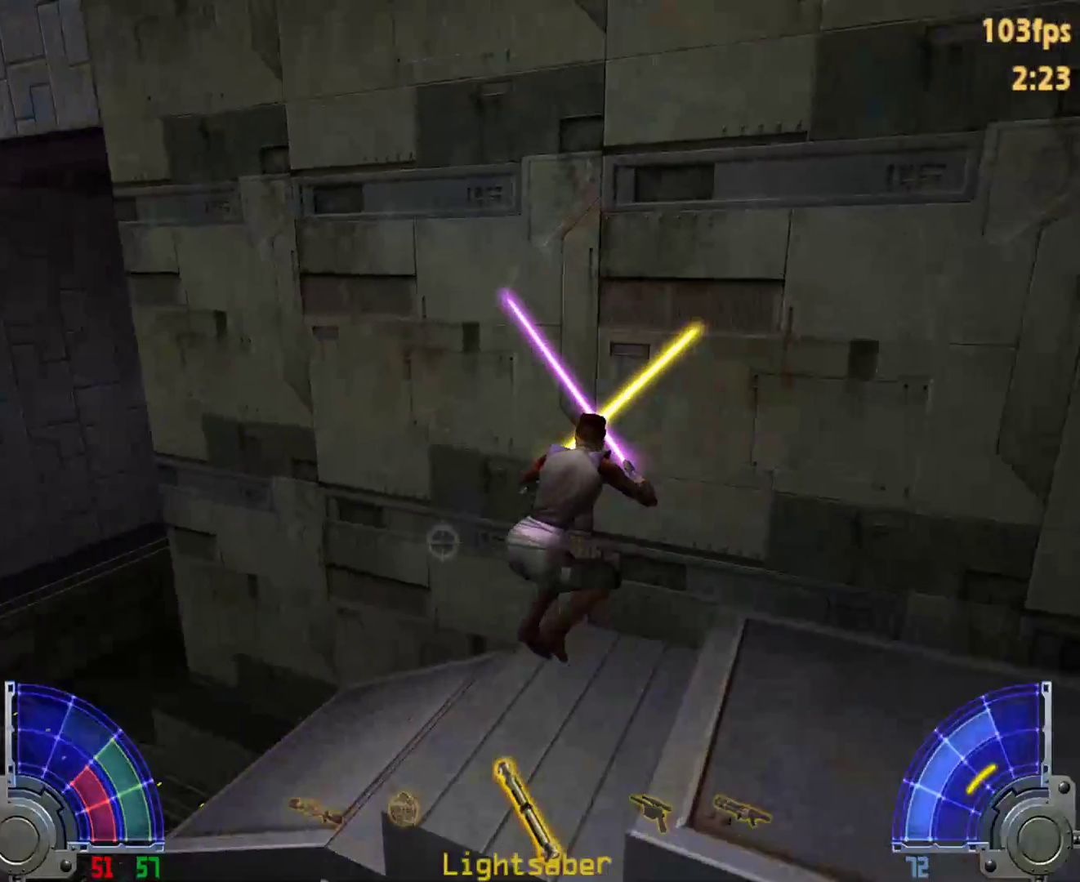
{"keys": ["a", "w"], "mouse": [], "events": []}
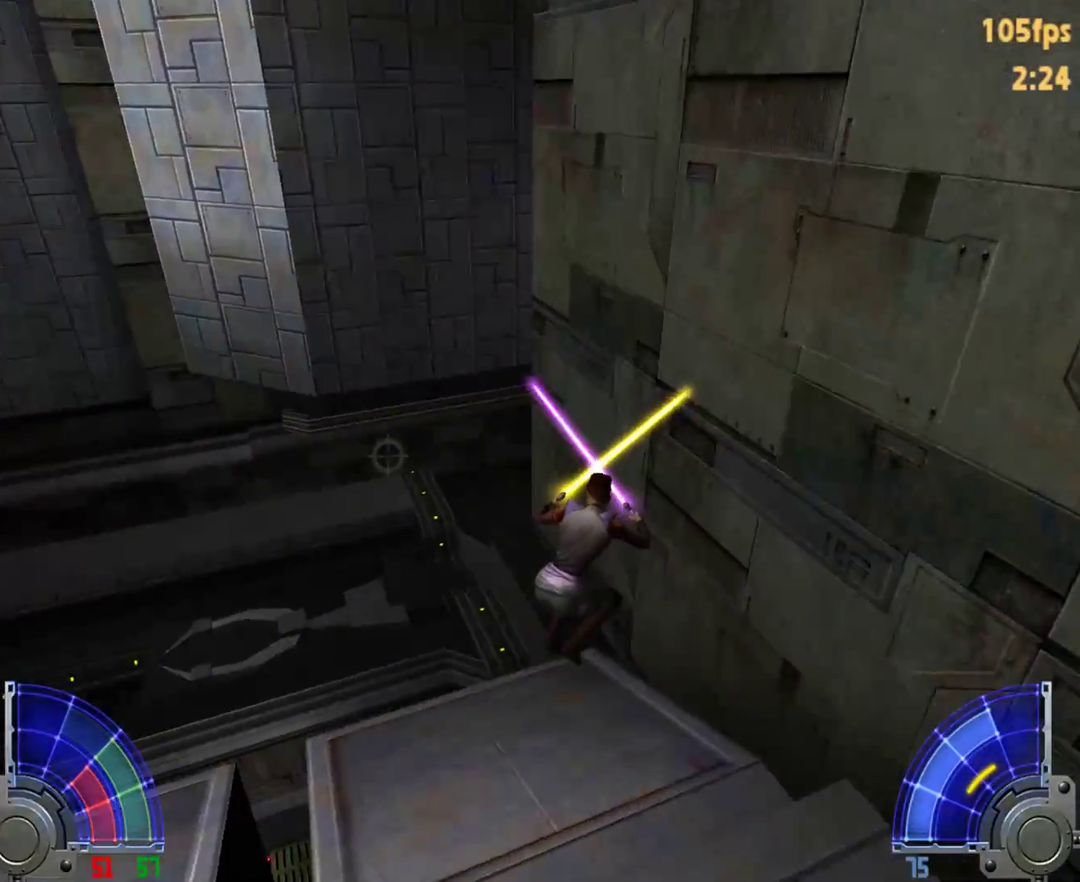
{"keys": ["a", "d", "space", "w"], "mouse": [], "events": [[167, "space", "down"], [450, "d", "down"]]}
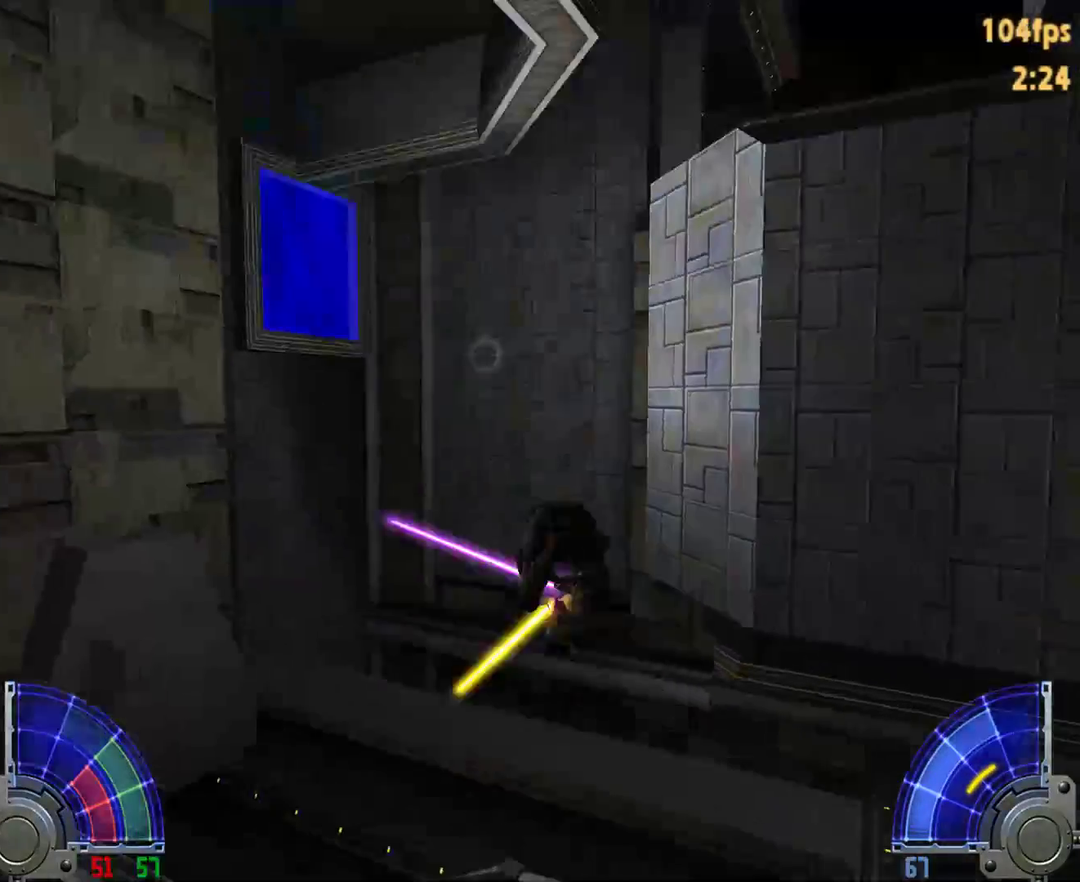
{"keys": ["d", "space", "w"], "mouse": [], "events": [[83, "a", "up"]]}
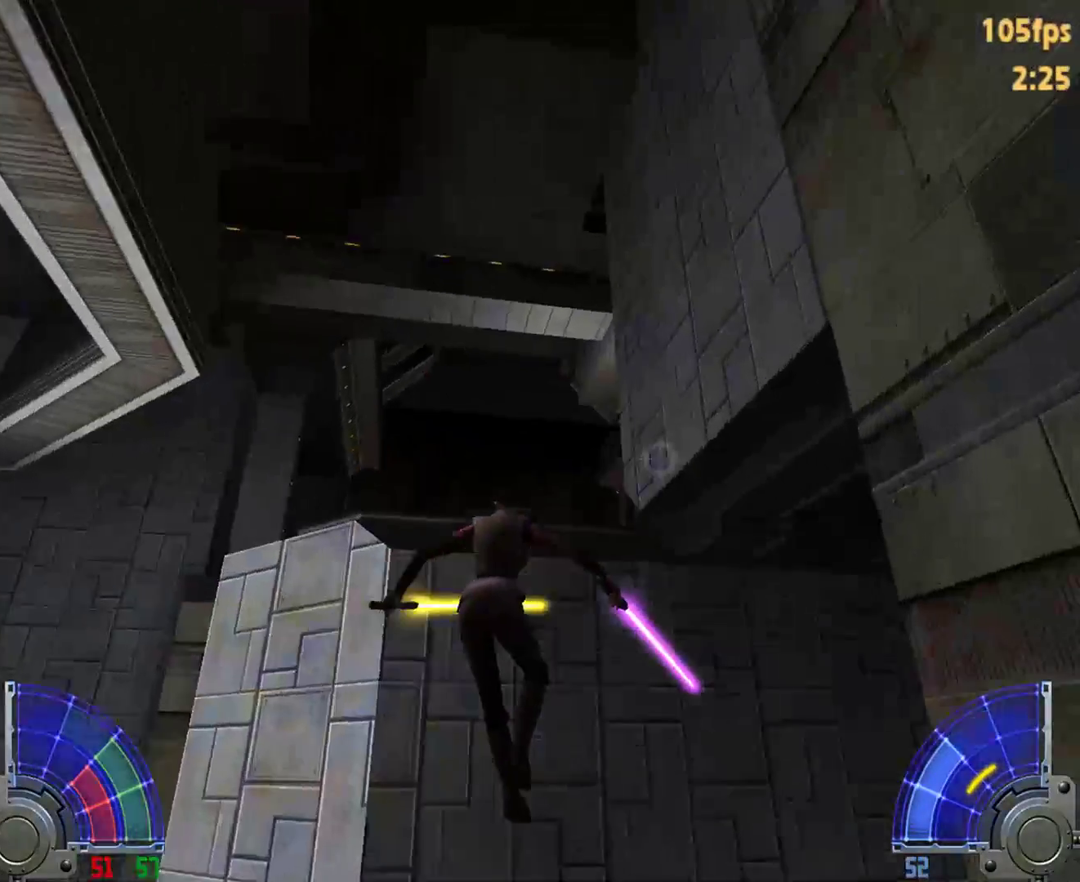
{"keys": ["a", "space", "w"], "mouse": [], "events": [[267, "a", "down"], [400, "d", "up"]]}
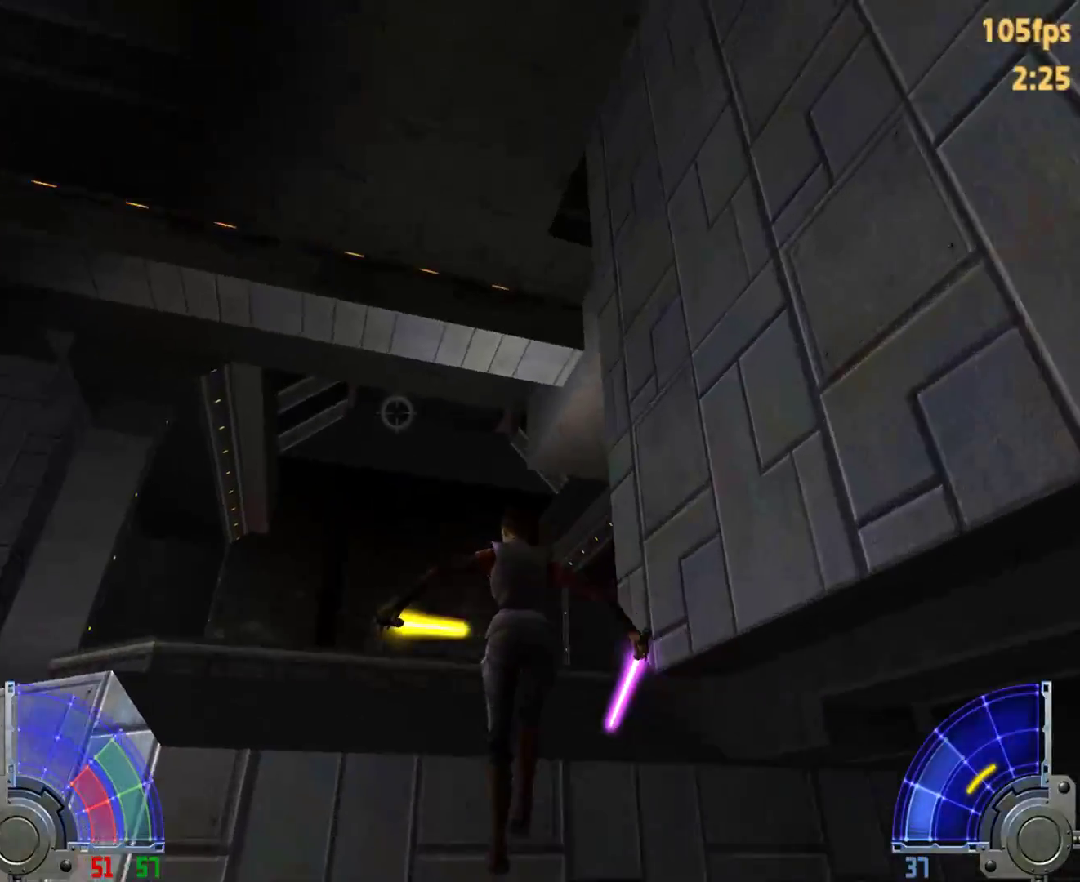
{"keys": ["a", "space", "w"], "mouse": [], "events": []}
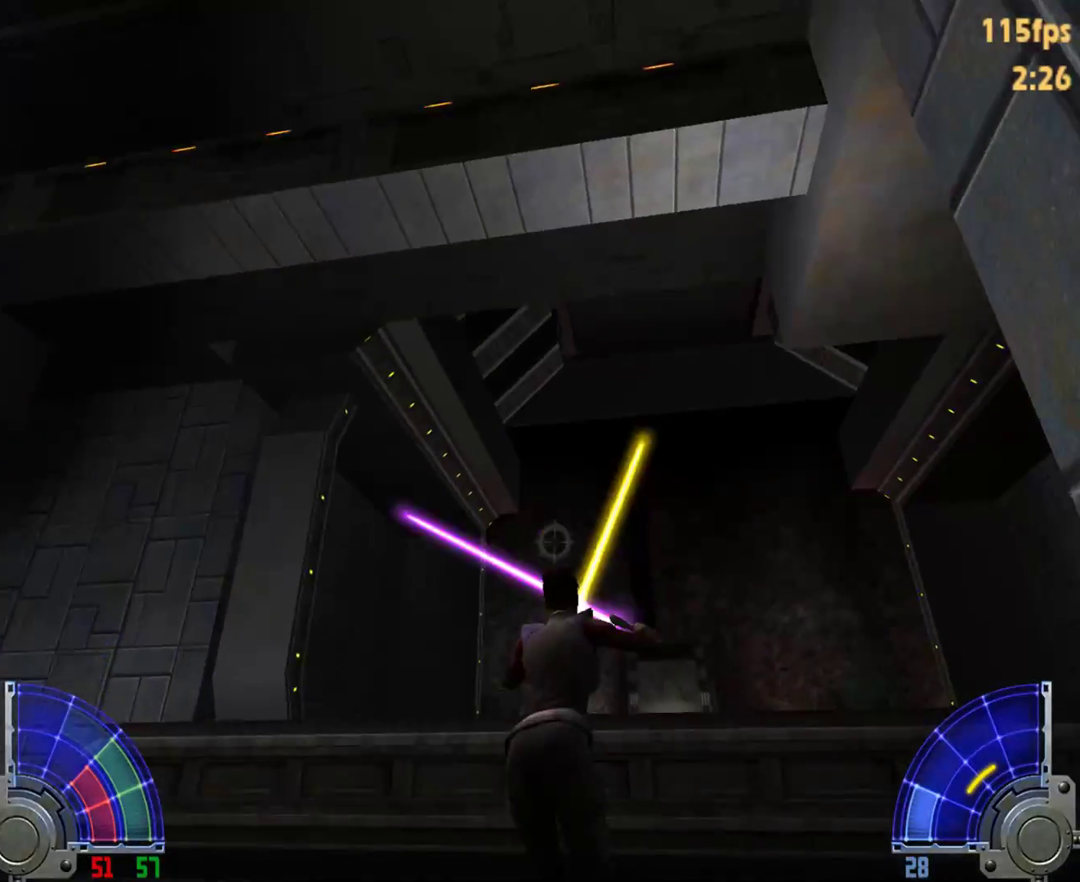
{"keys": ["w"], "mouse": [], "events": [[17, "space", "up"], [50, "a", "up"], [333, "space", "down"], [383, "space", "up"]]}
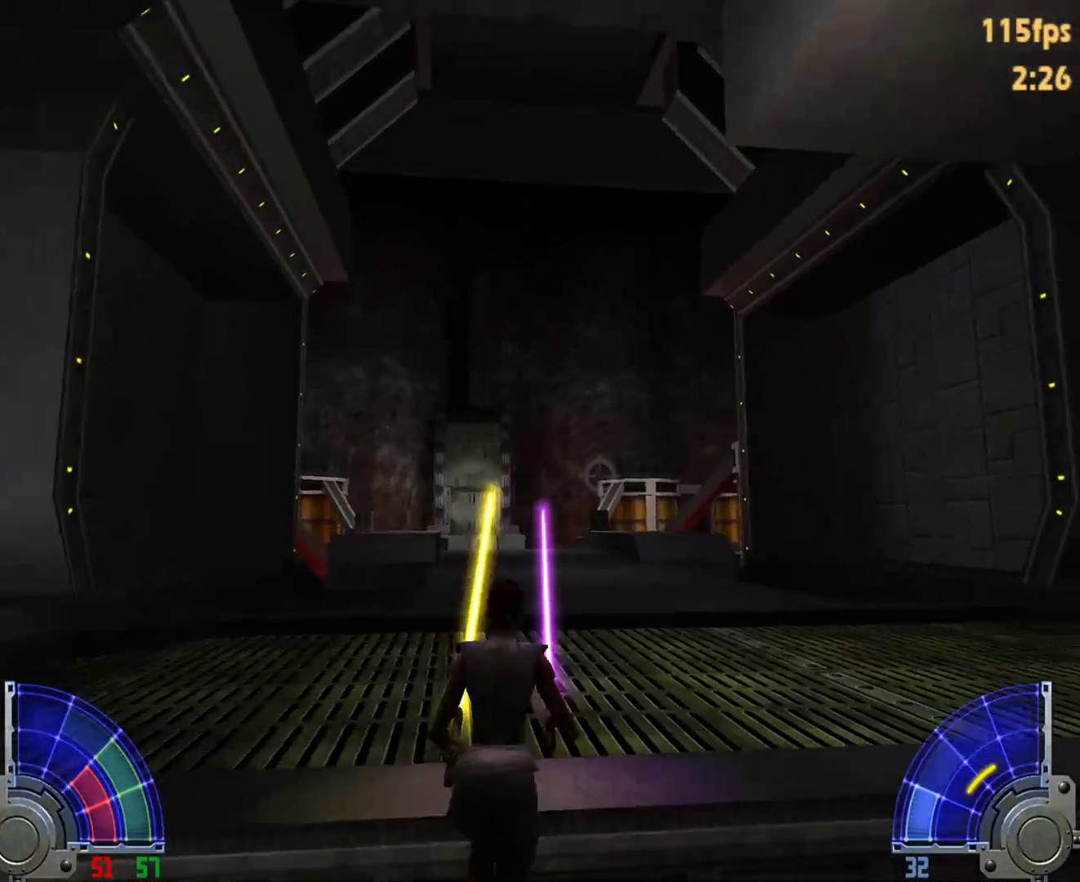
{"keys": ["w"], "mouse": [], "events": [[350, "space", "down"], [450, "space", "up"]]}
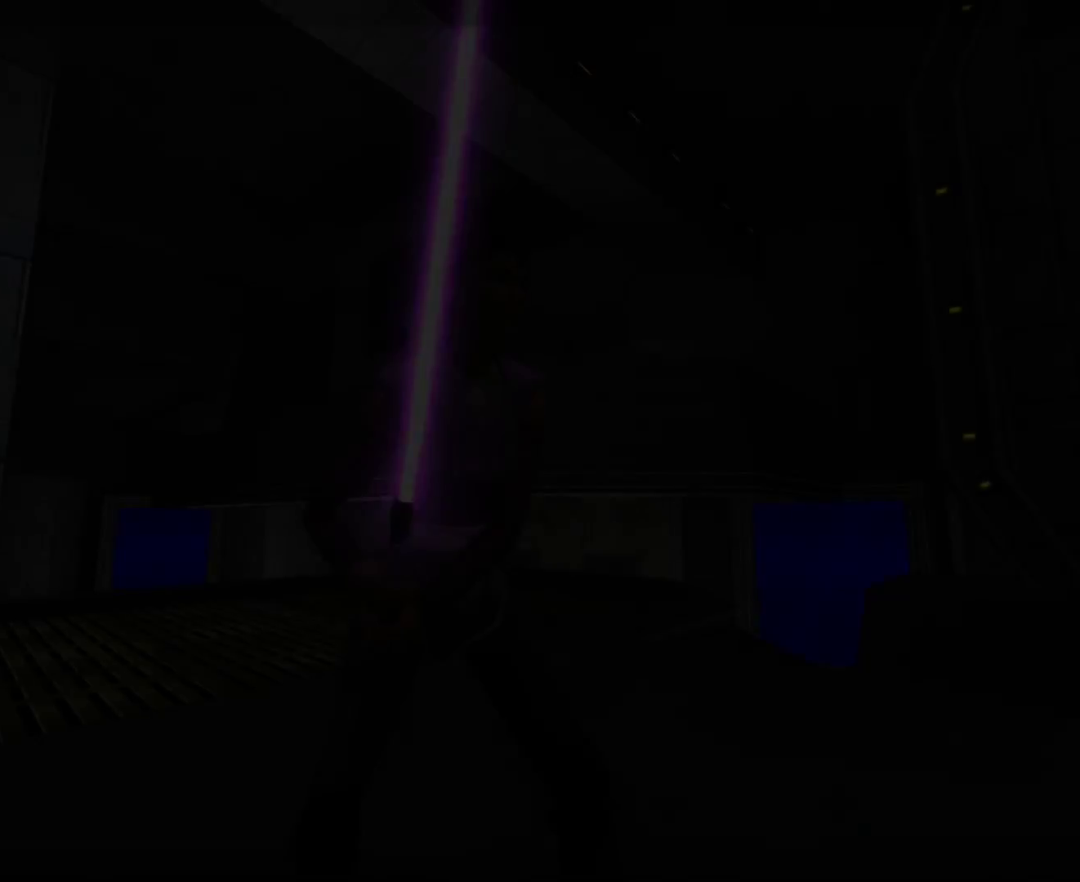
{"keys": [], "mouse": [], "events": [[183, "w", "up"], [317, "e", "down"], [417, "e", "up"]]}
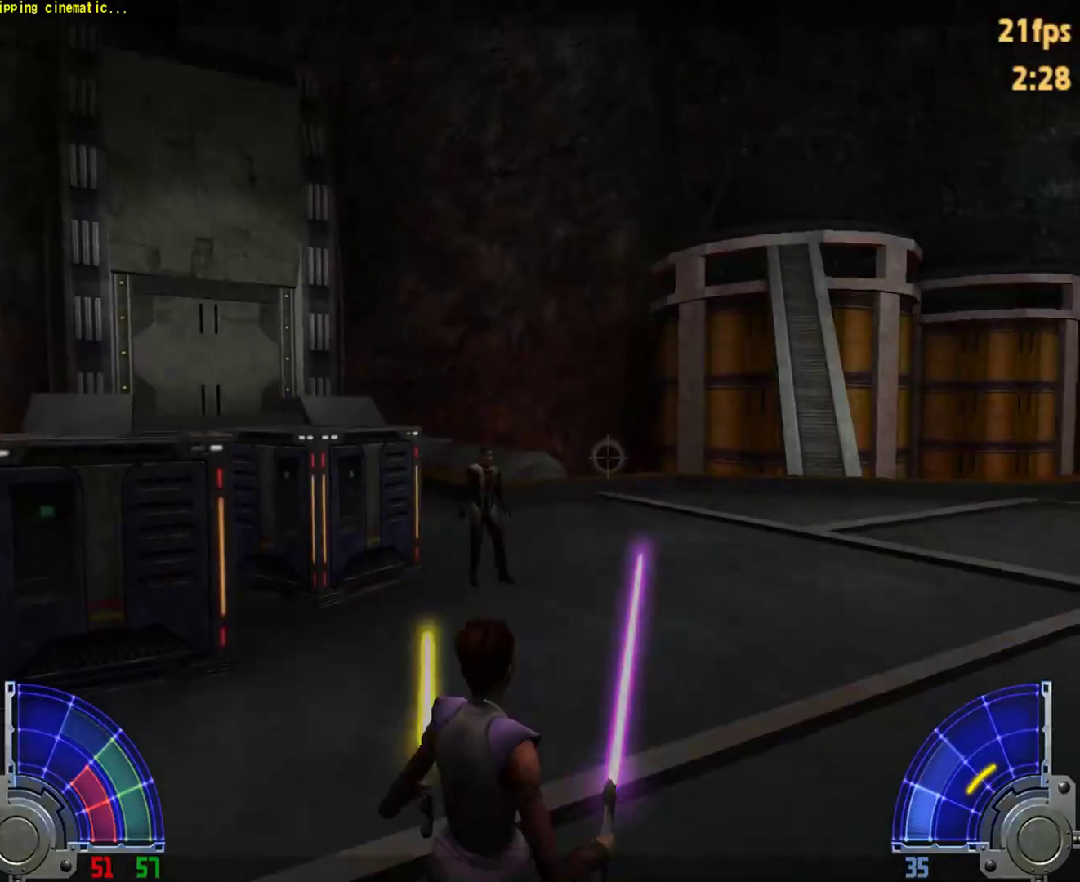
{"keys": ["w"], "mouse": [], "events": [[250, "w", "down"]]}
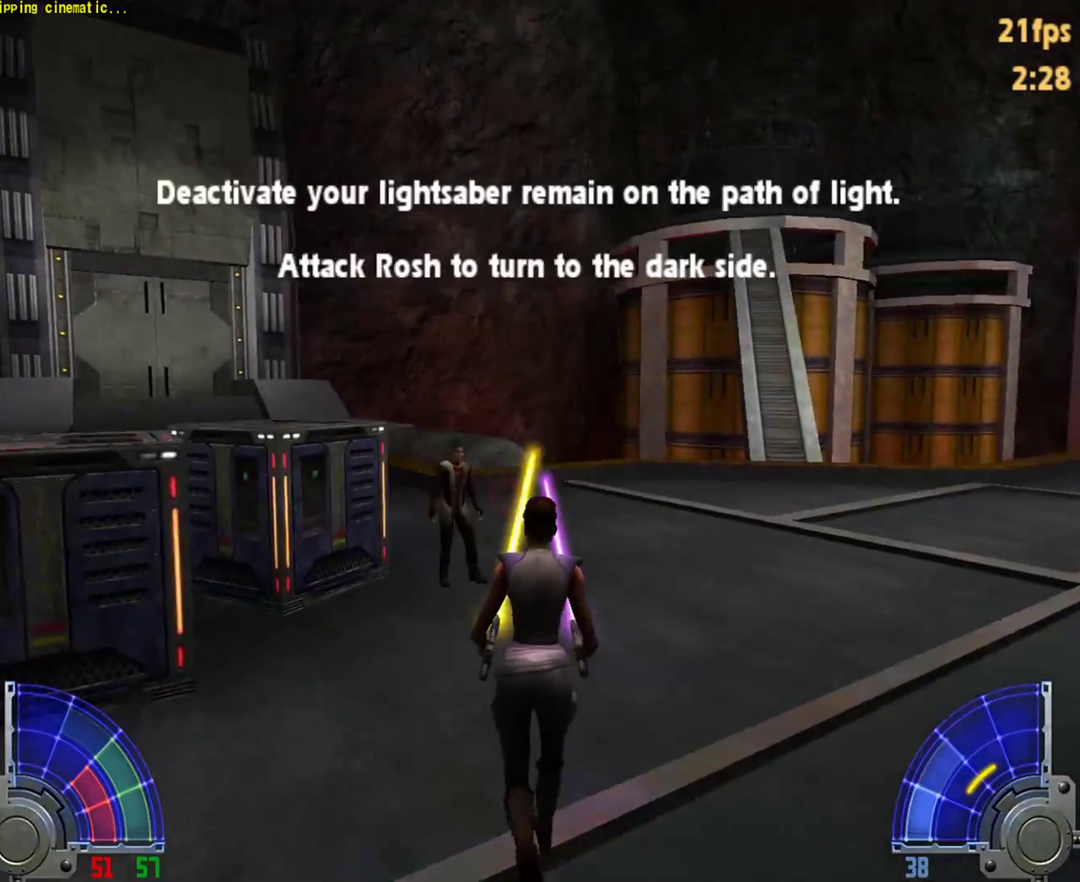
{"keys": ["w"], "mouse": ["left"], "events": [[500, "mouse_left", "down"]]}
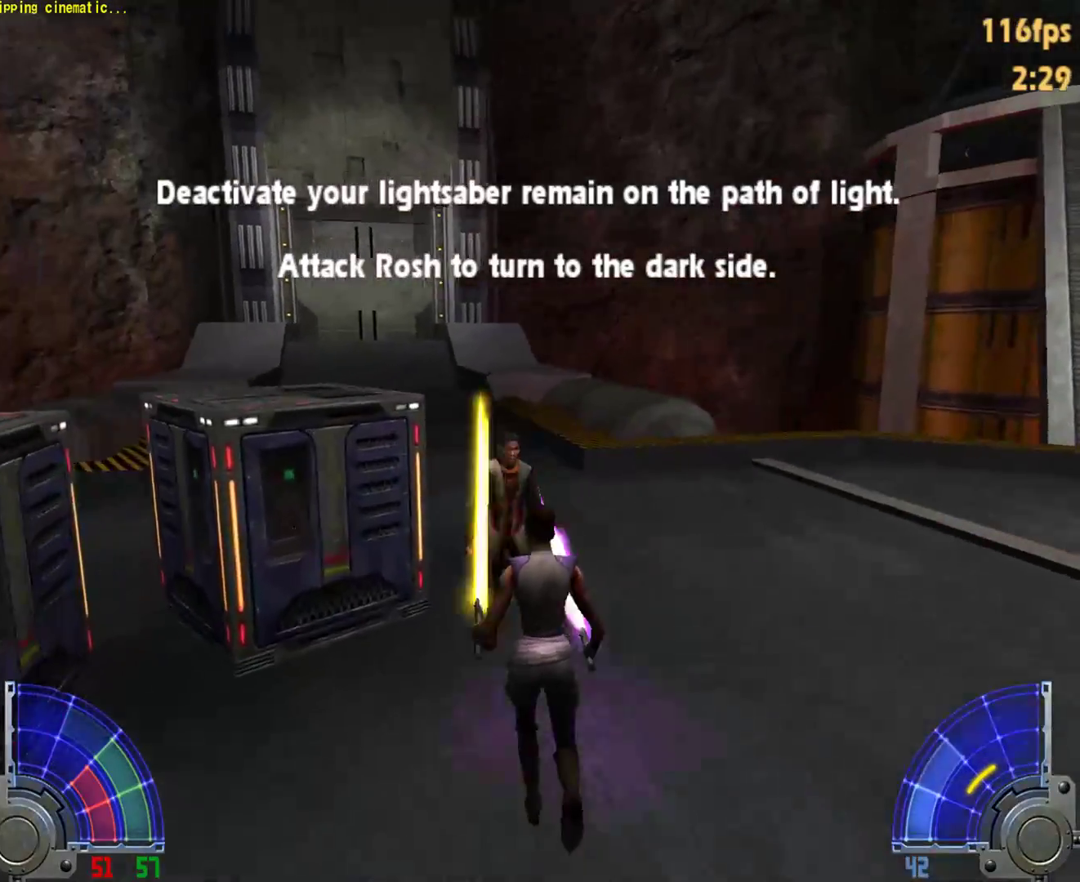
{"keys": [], "mouse": [], "events": [[33, "w", "up"], [367, "mouse_left", "up"]]}